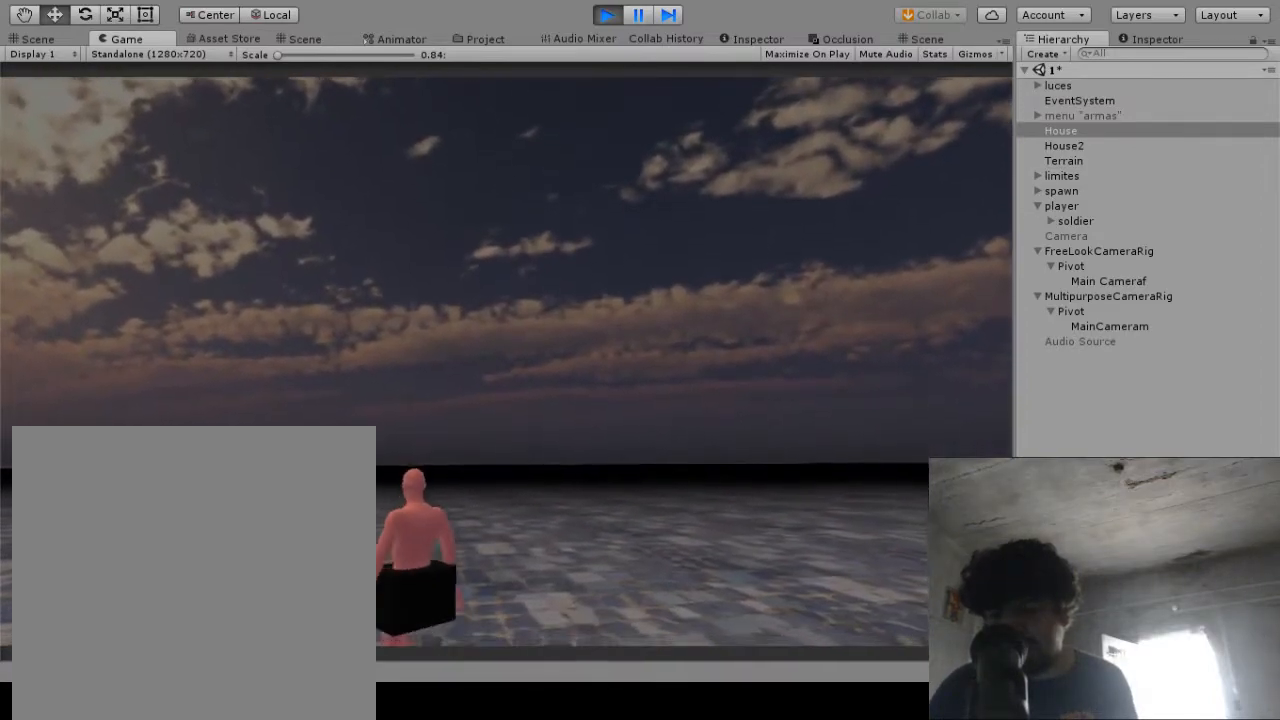
Gameplay with a controller (Xbox layout); each line is a JSON object with the inputs held at the frame after it. "events" lists button and stick changes between this image and that frame as [ms after this image, input, new state], when the widget could be followed in between. Not read: L1 L3 R1 R3.
{"buttons": [], "left_stick": "center", "right_stick": "center", "events": [[167, "left_stick", "center"]]}
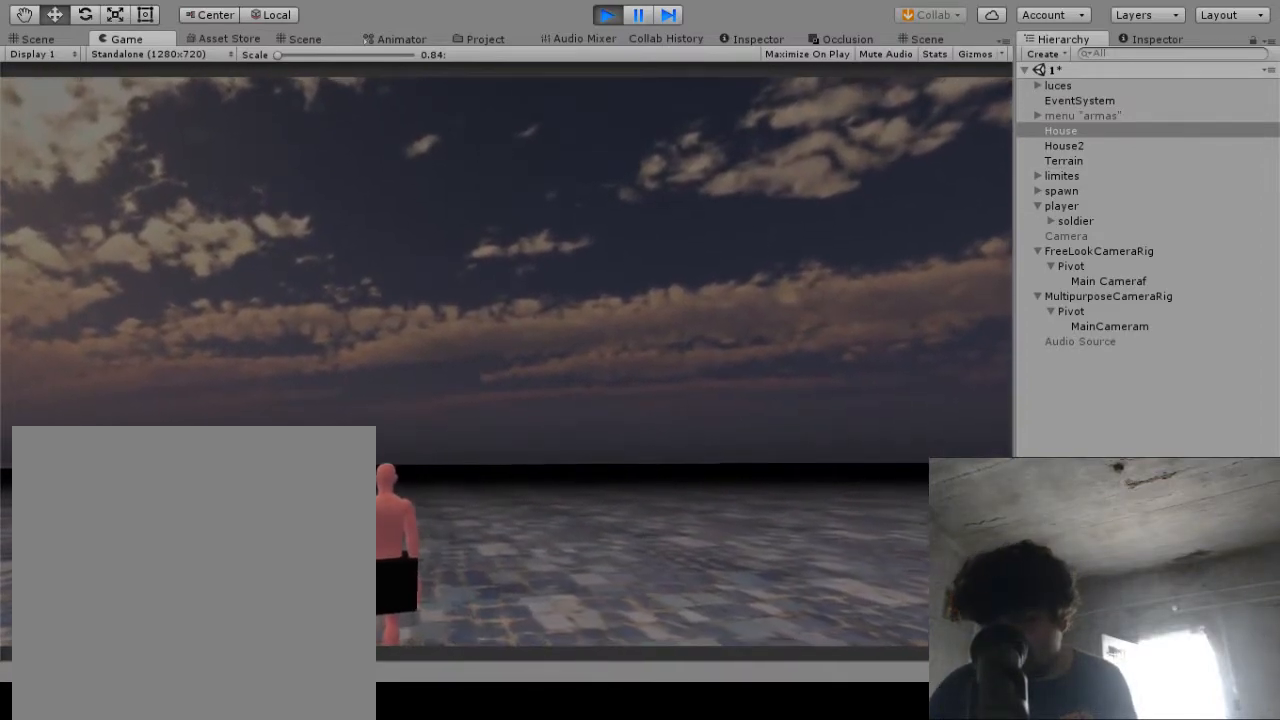
{"buttons": [], "left_stick": "up", "right_stick": "center", "events": [[133, "left_stick", "up"]]}
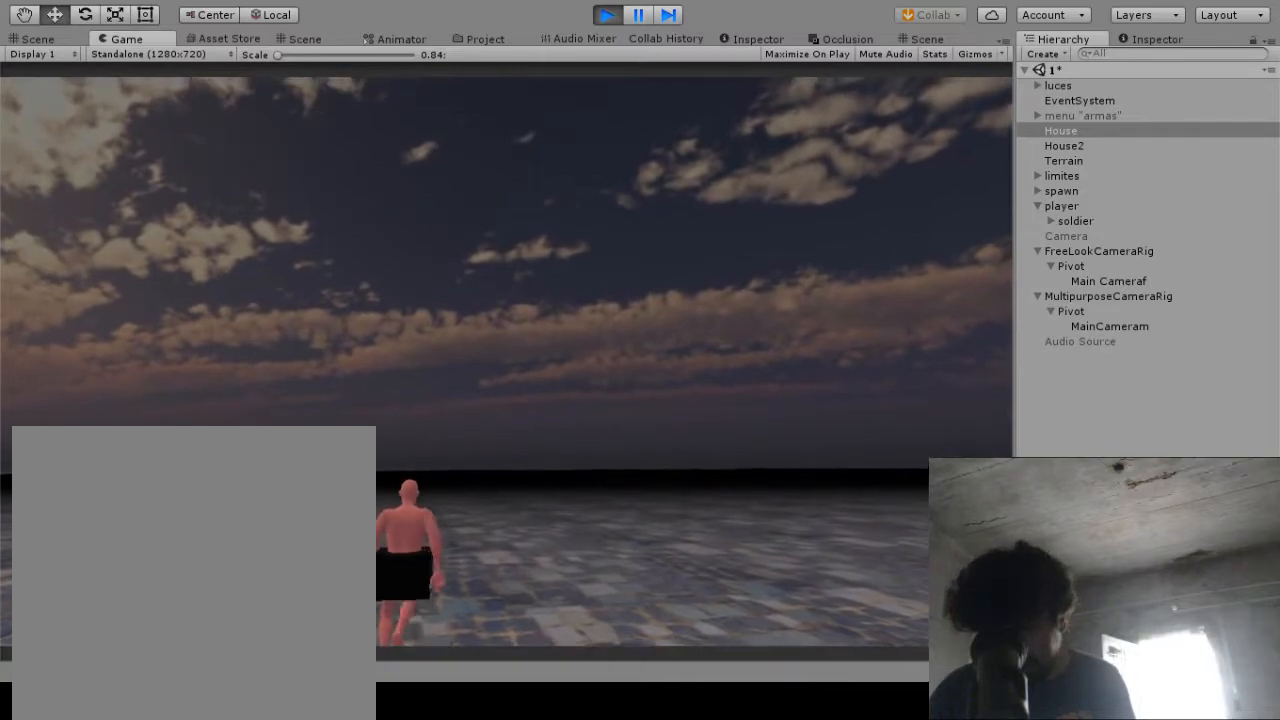
{"buttons": [], "left_stick": "up", "right_stick": "center", "events": []}
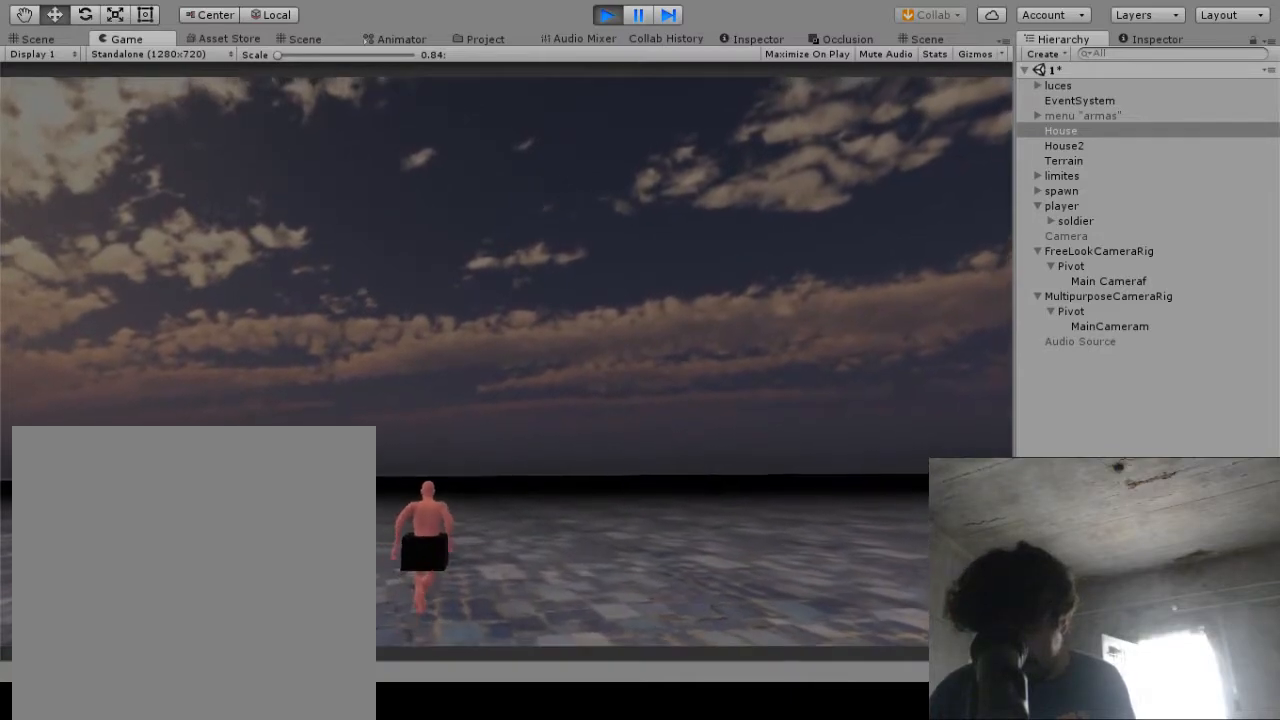
{"buttons": [], "left_stick": "center", "right_stick": "center", "events": [[433, "left_stick", "center"]]}
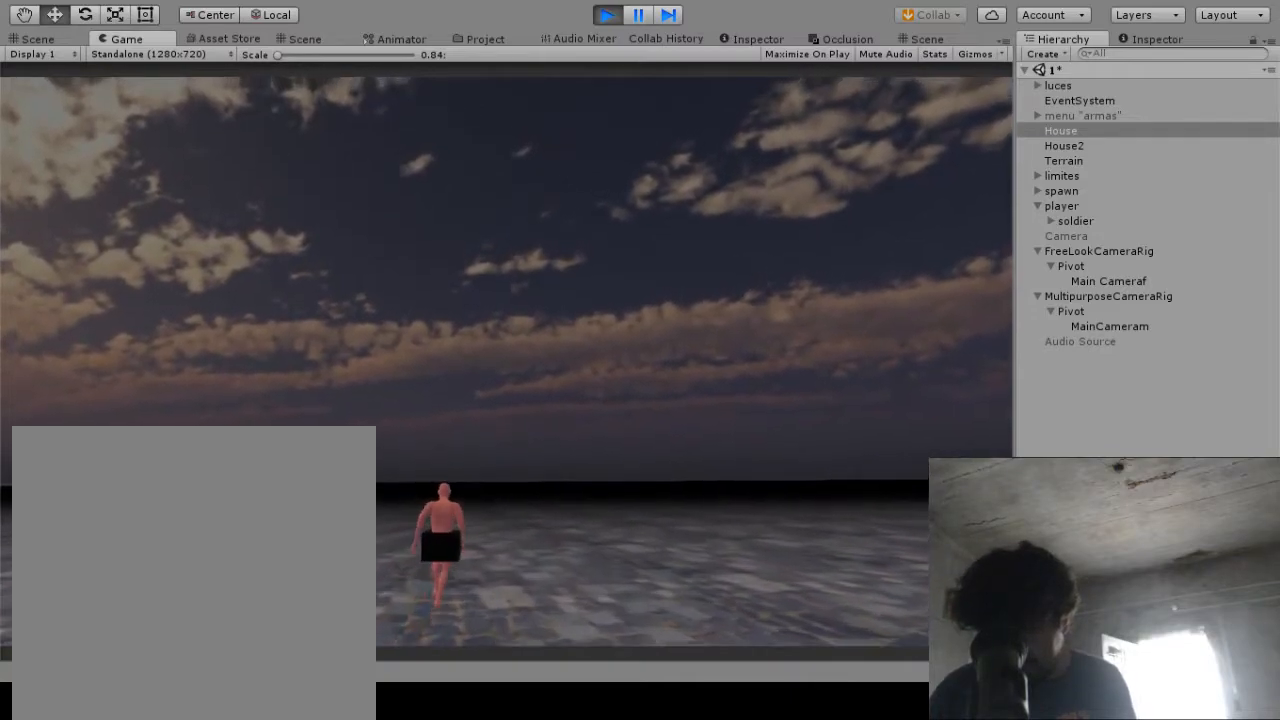
{"buttons": [], "left_stick": "center", "right_stick": "center", "events": []}
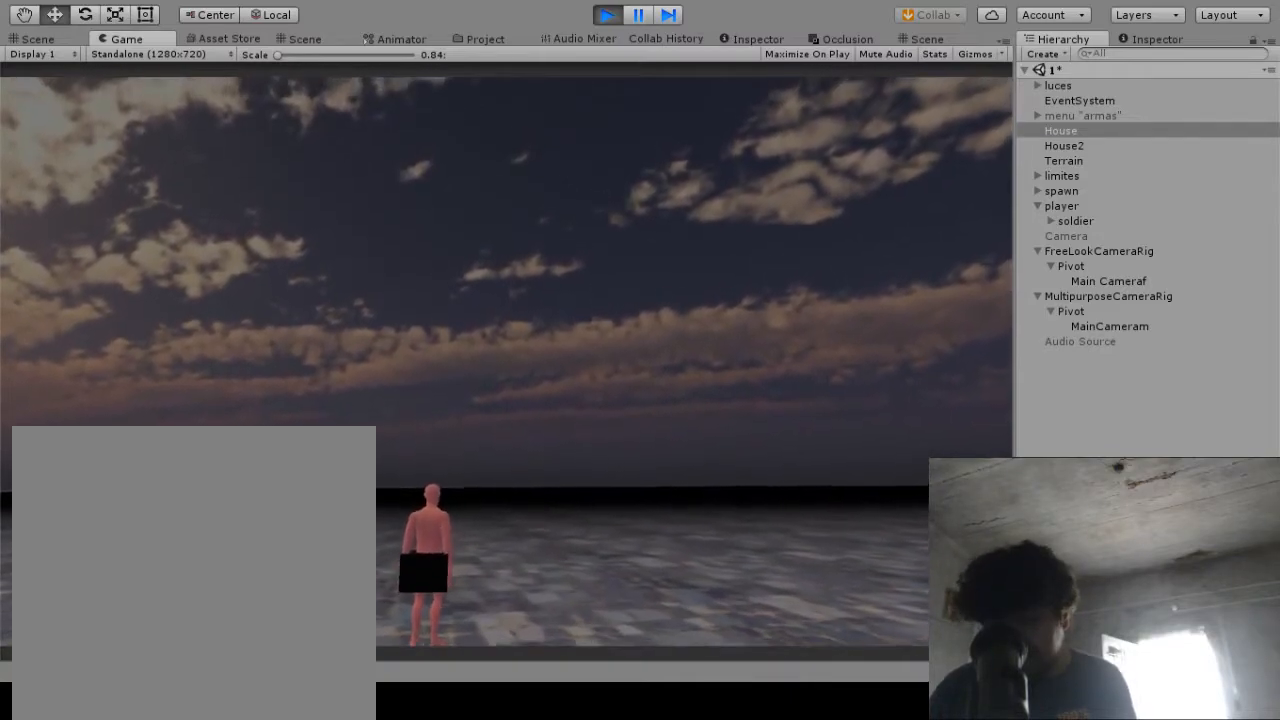
{"buttons": [], "left_stick": "center", "right_stick": "center", "events": []}
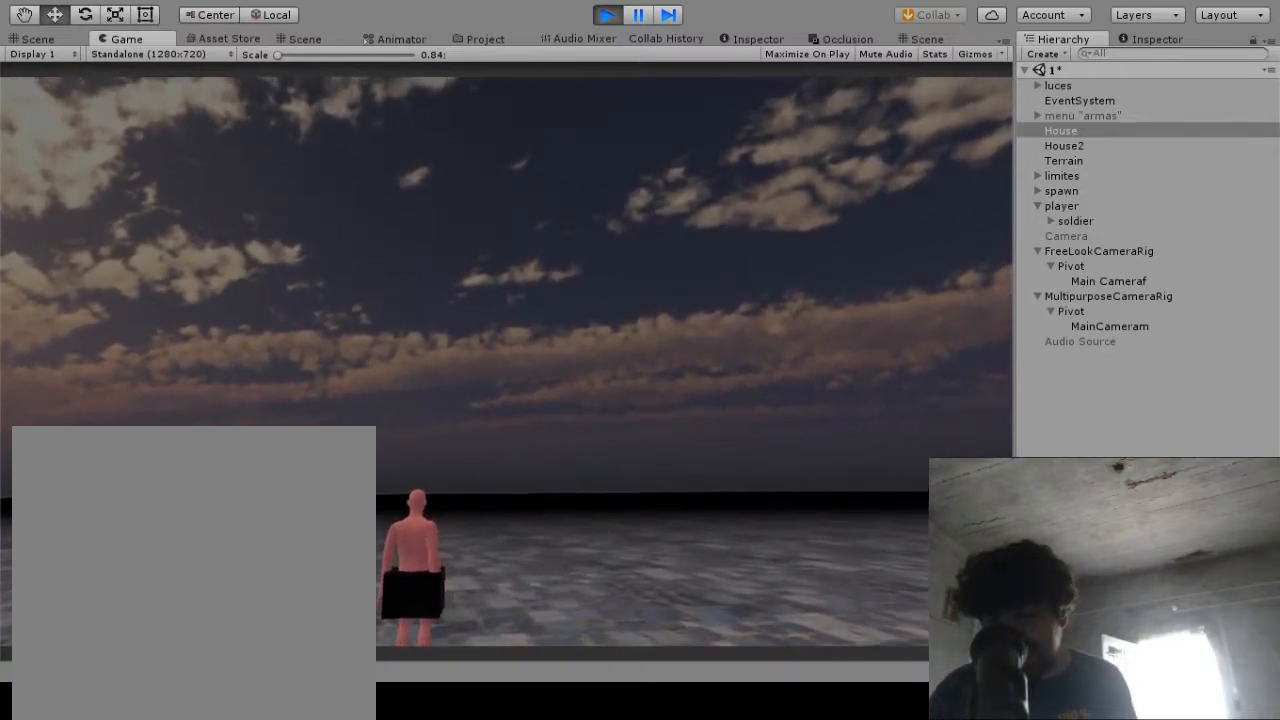
{"buttons": [], "left_stick": "center", "right_stick": "center", "events": []}
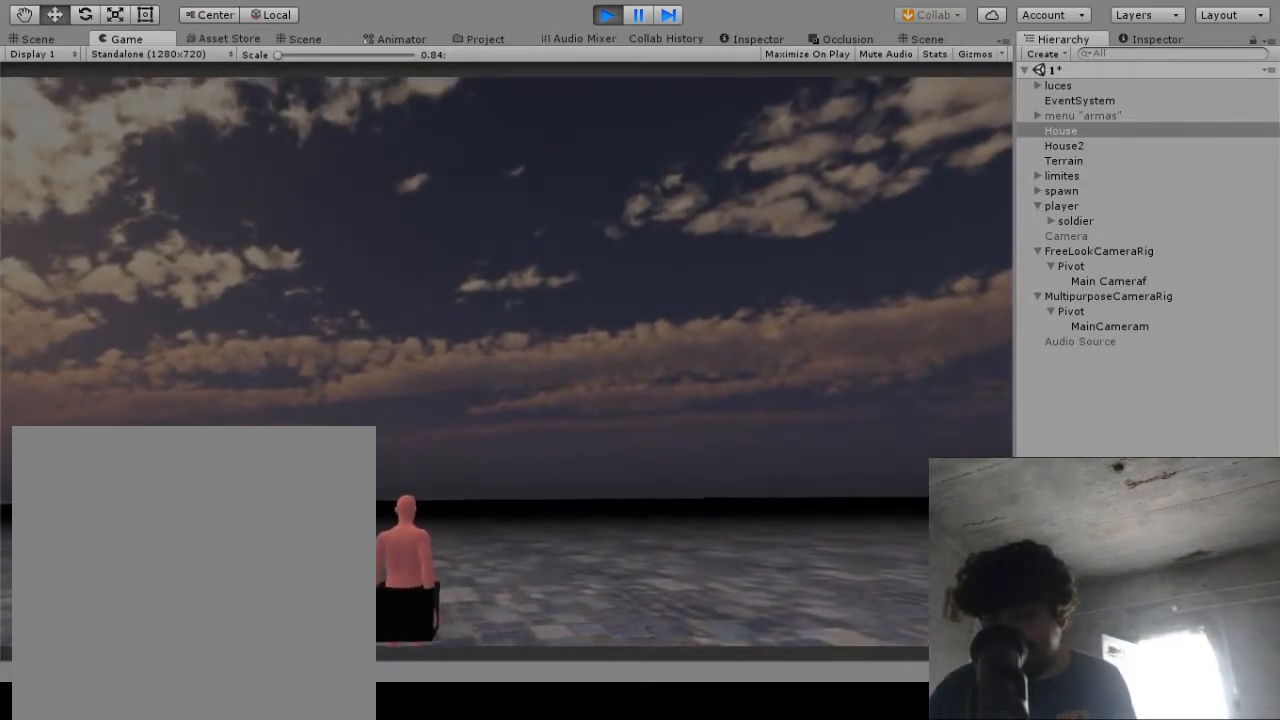
{"buttons": [], "left_stick": "center", "right_stick": "center", "events": []}
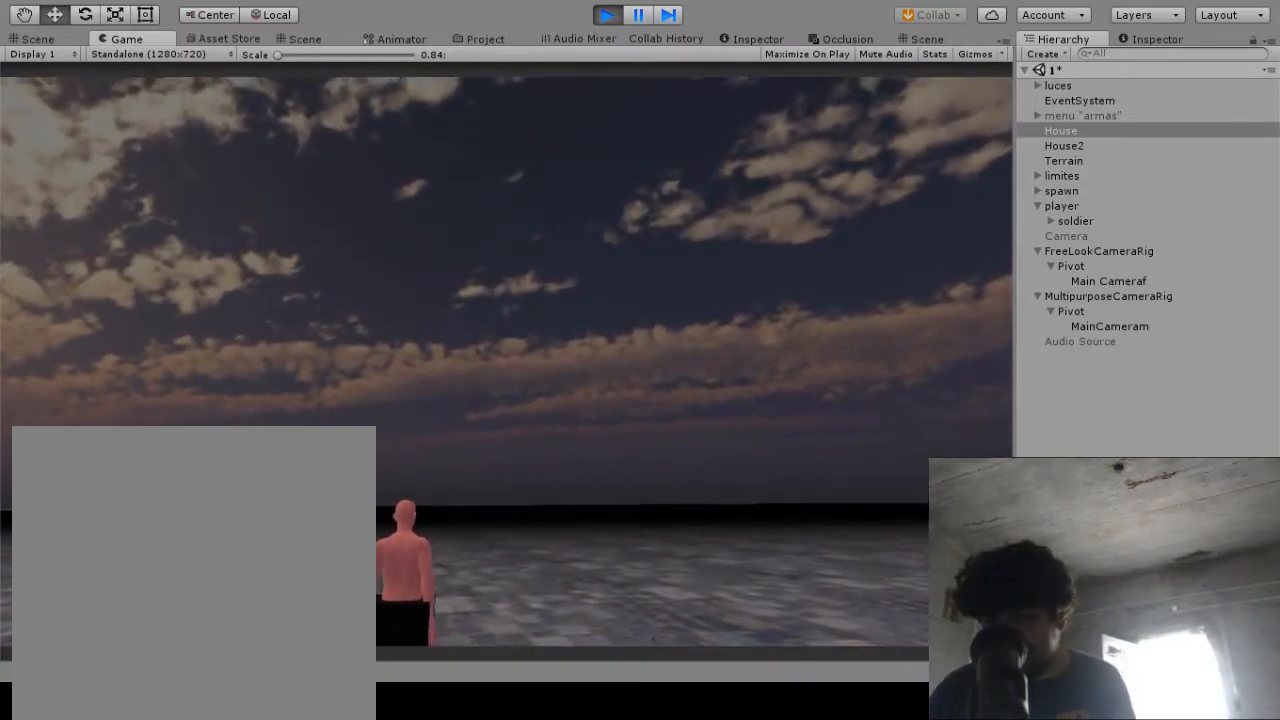
{"buttons": [], "left_stick": "up", "right_stick": "center", "events": [[367, "left_stick", "up"]]}
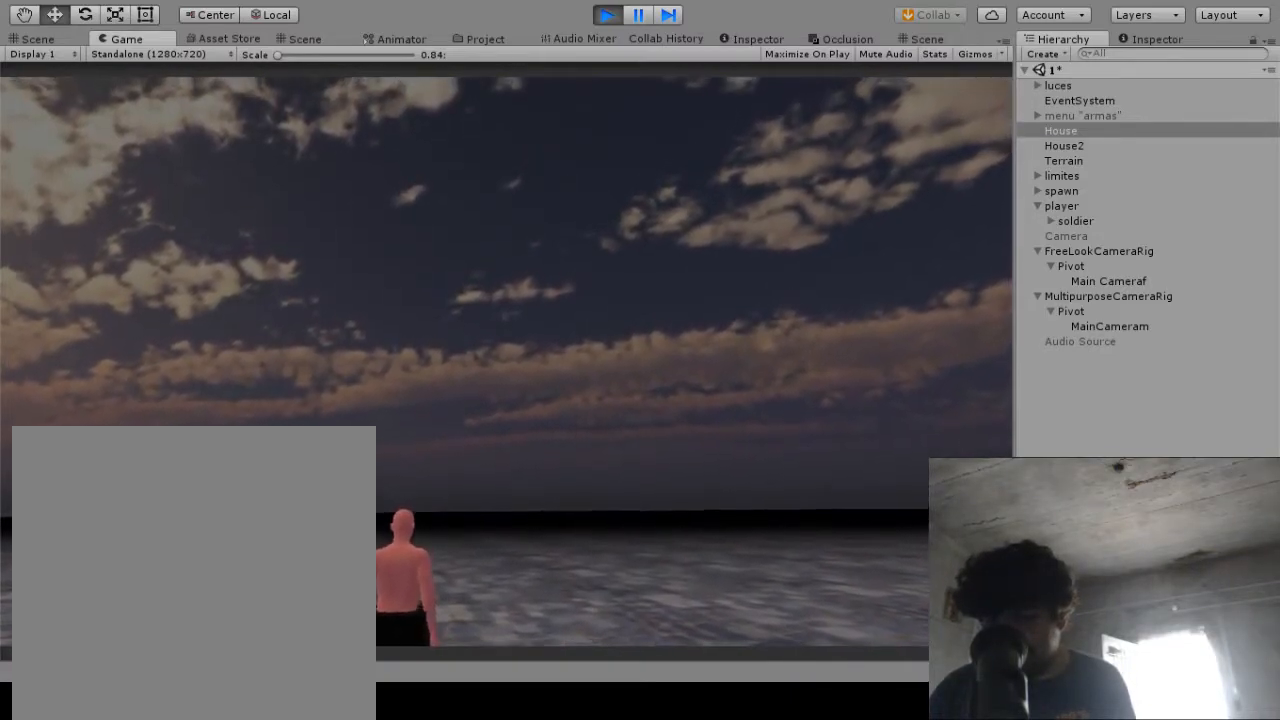
{"buttons": [], "left_stick": "up", "right_stick": "center", "events": []}
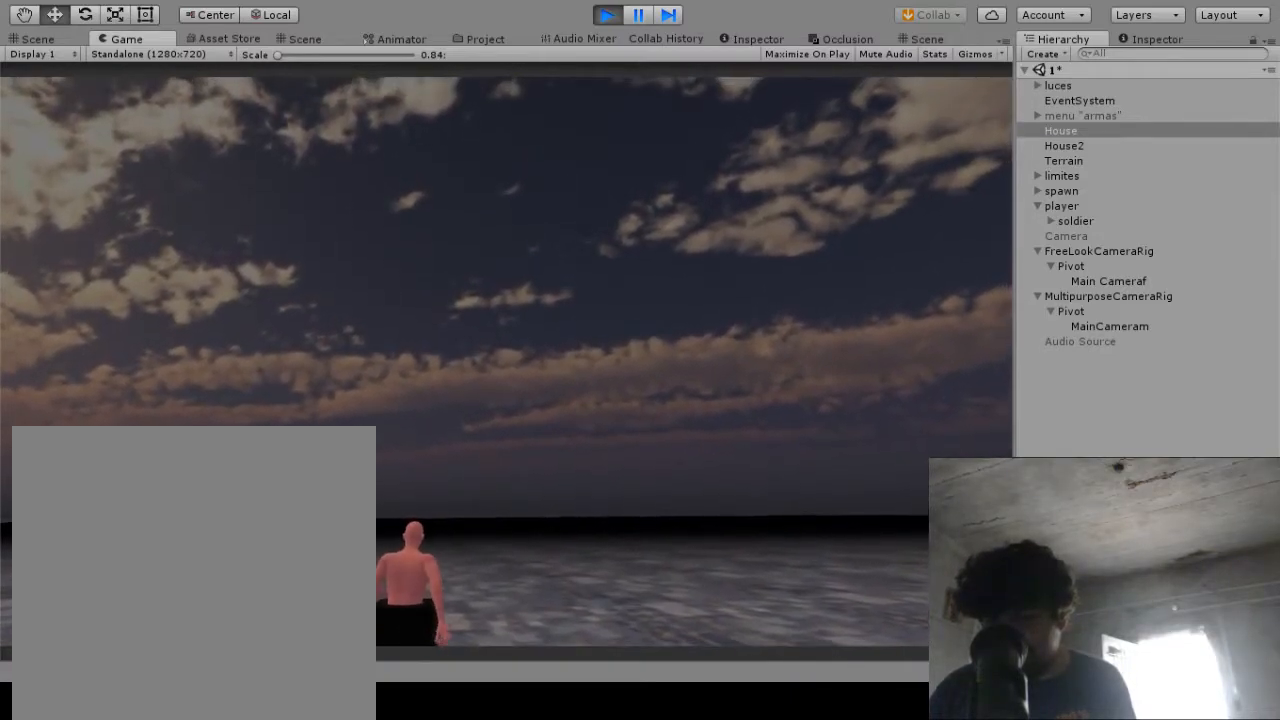
{"buttons": [], "left_stick": "up", "right_stick": "center", "events": []}
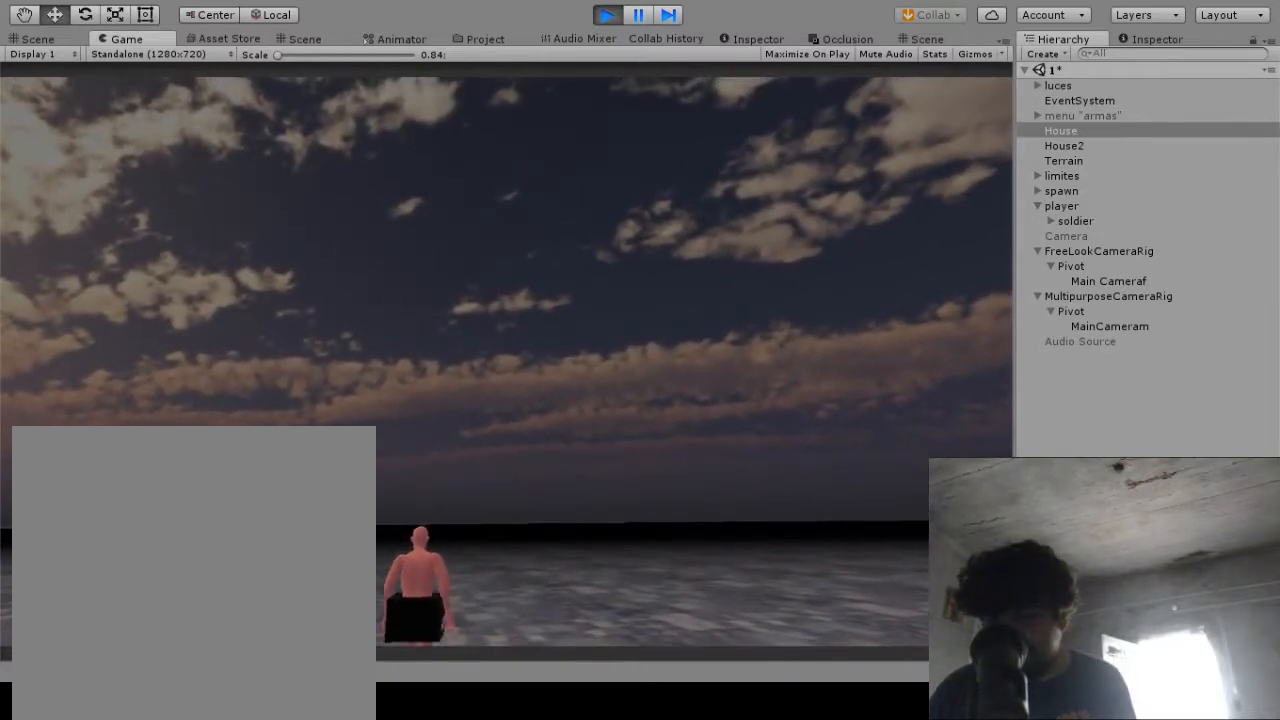
{"buttons": [], "left_stick": "up", "right_stick": "center", "events": []}
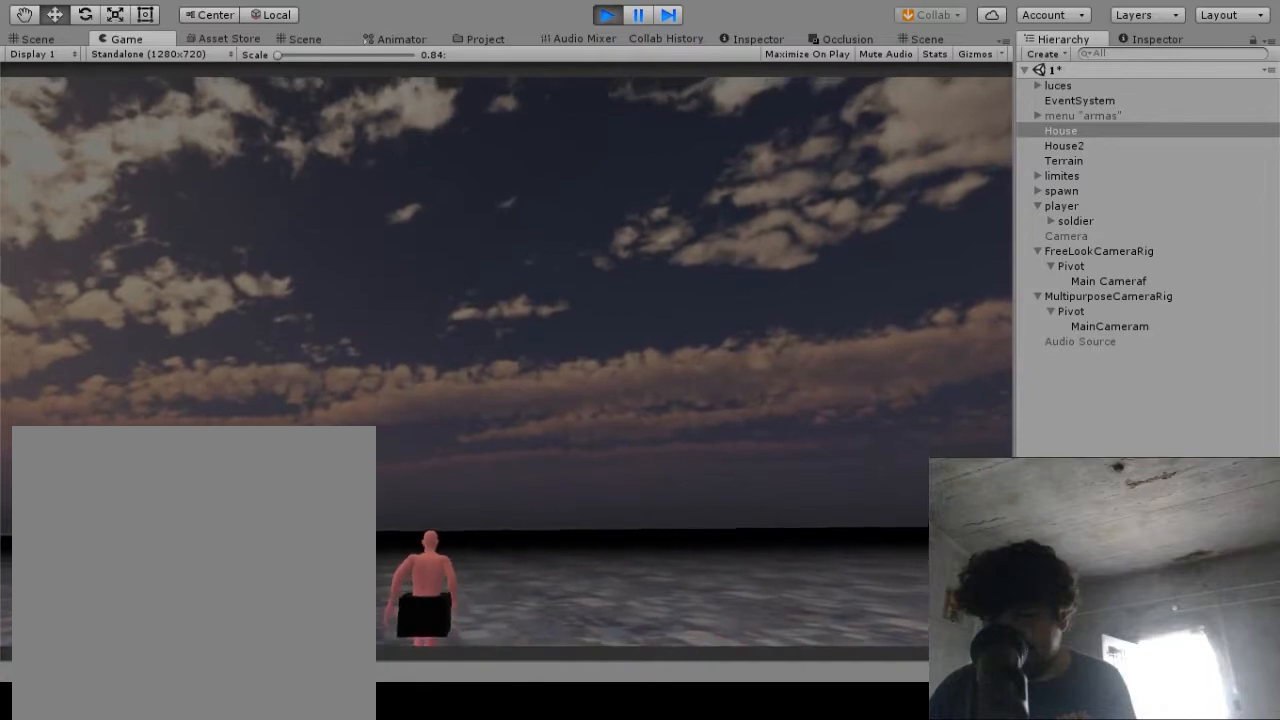
{"buttons": [], "left_stick": "up", "right_stick": "center", "events": []}
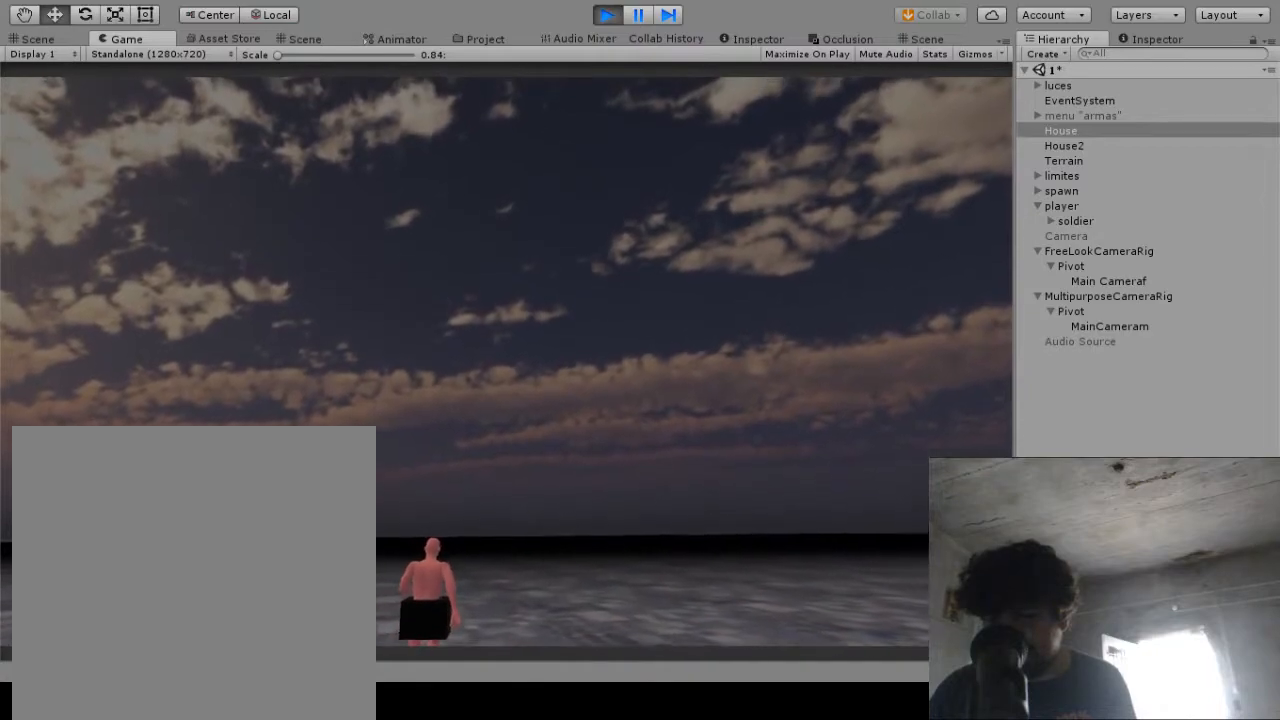
{"buttons": [], "left_stick": "center", "right_stick": "center", "events": [[183, "left_stick", "center"]]}
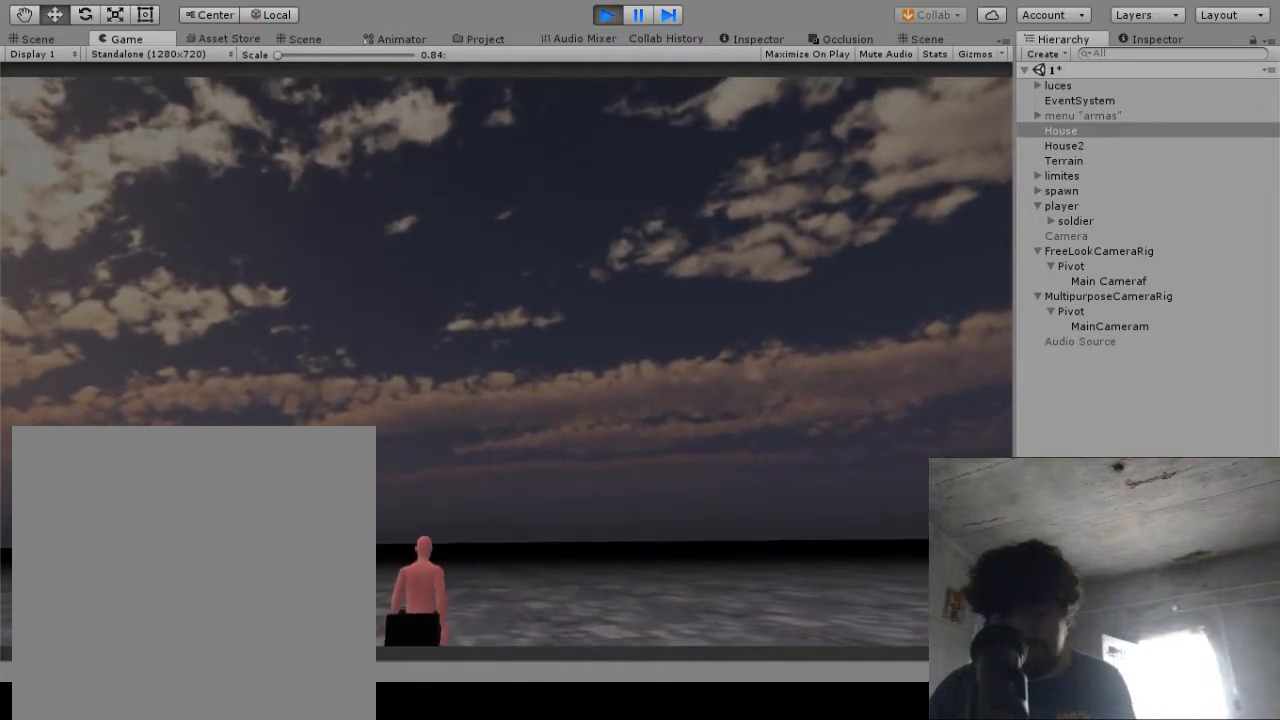
{"buttons": [], "left_stick": "center", "right_stick": "center", "events": []}
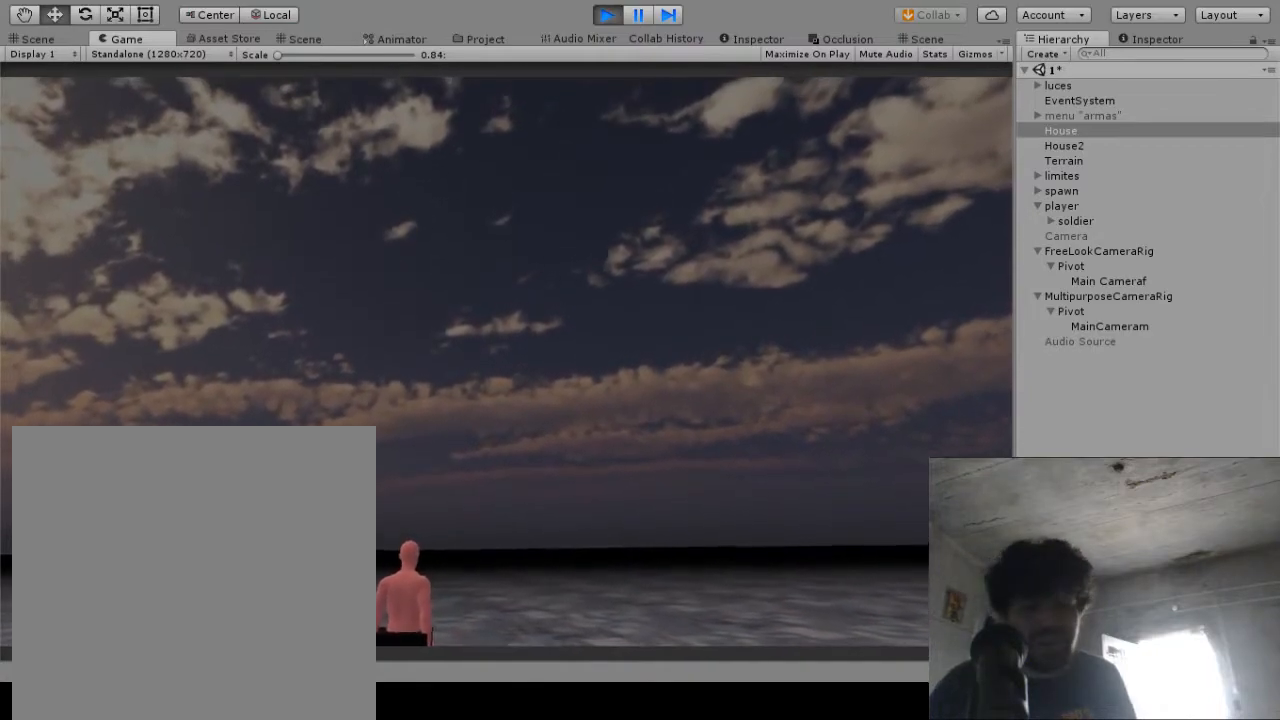
{"buttons": [], "left_stick": "center", "right_stick": "center", "events": []}
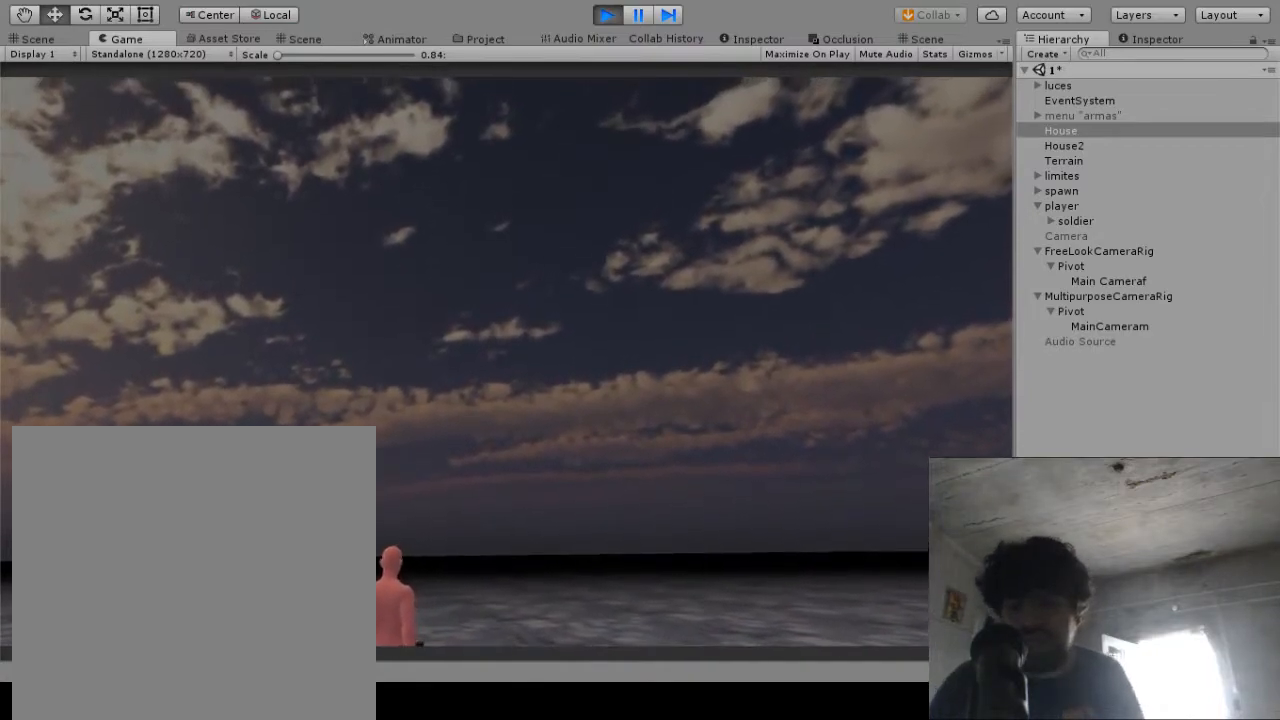
{"buttons": [], "left_stick": "center", "right_stick": "center", "events": []}
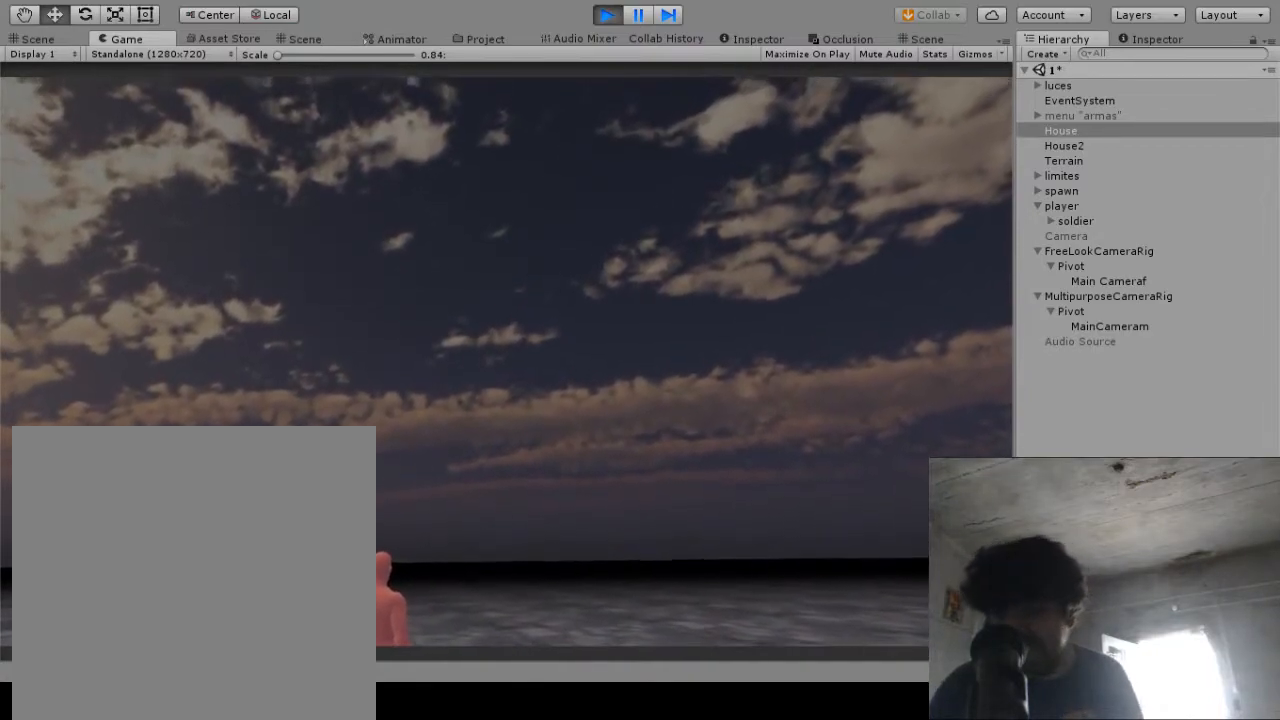
{"buttons": [], "left_stick": "up", "right_stick": "center", "events": [[450, "left_stick", "up"]]}
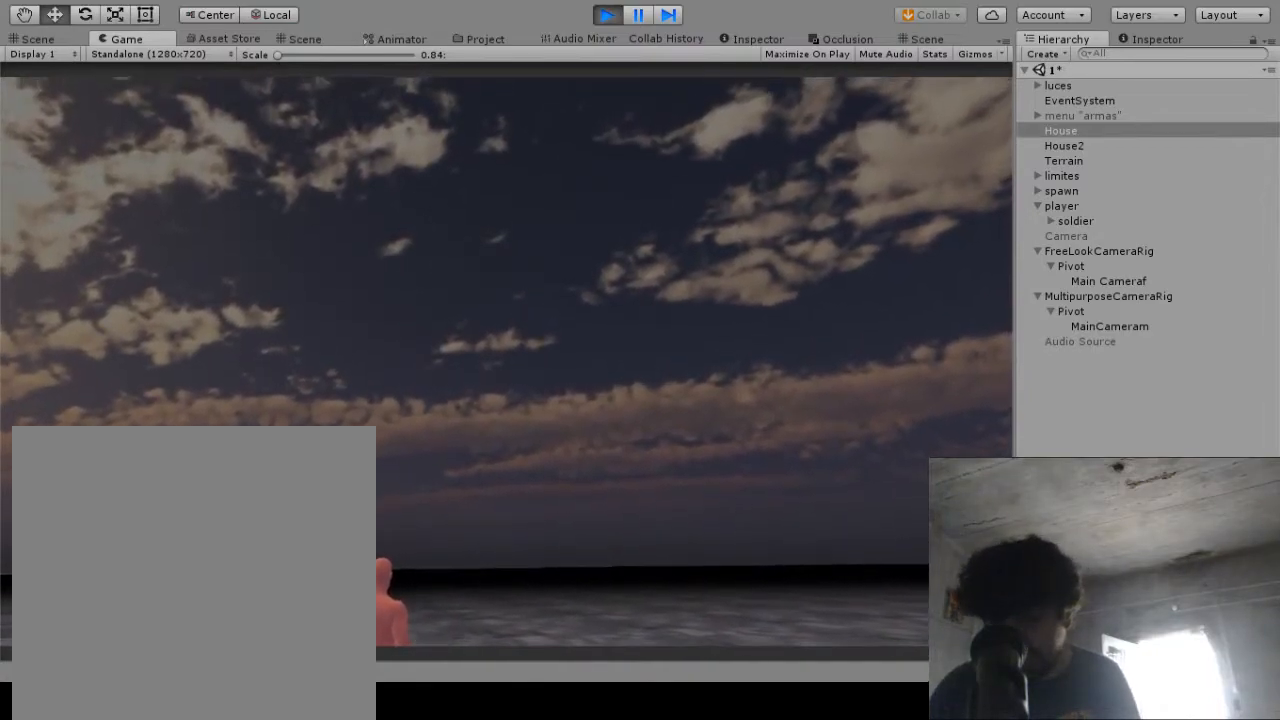
{"buttons": [], "left_stick": "up", "right_stick": "center", "events": []}
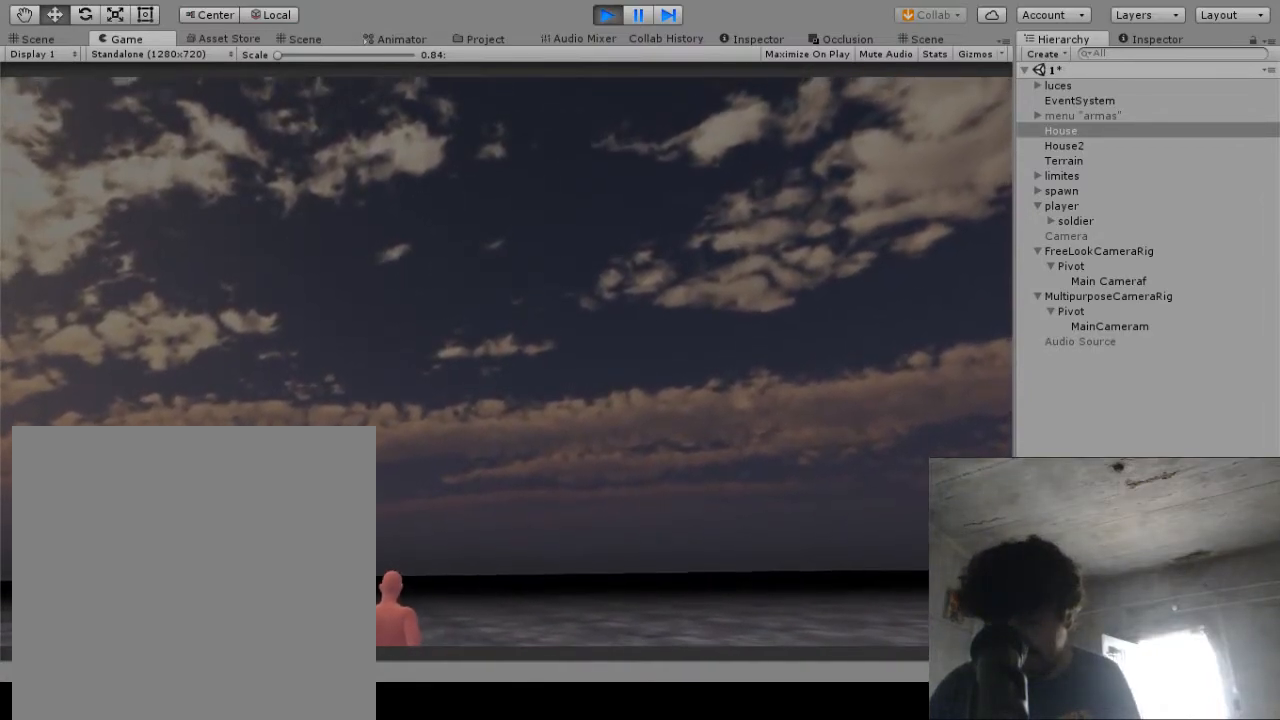
{"buttons": [], "left_stick": "center", "right_stick": "down", "events": [[283, "left_stick", "center"], [333, "right_stick", "down"]]}
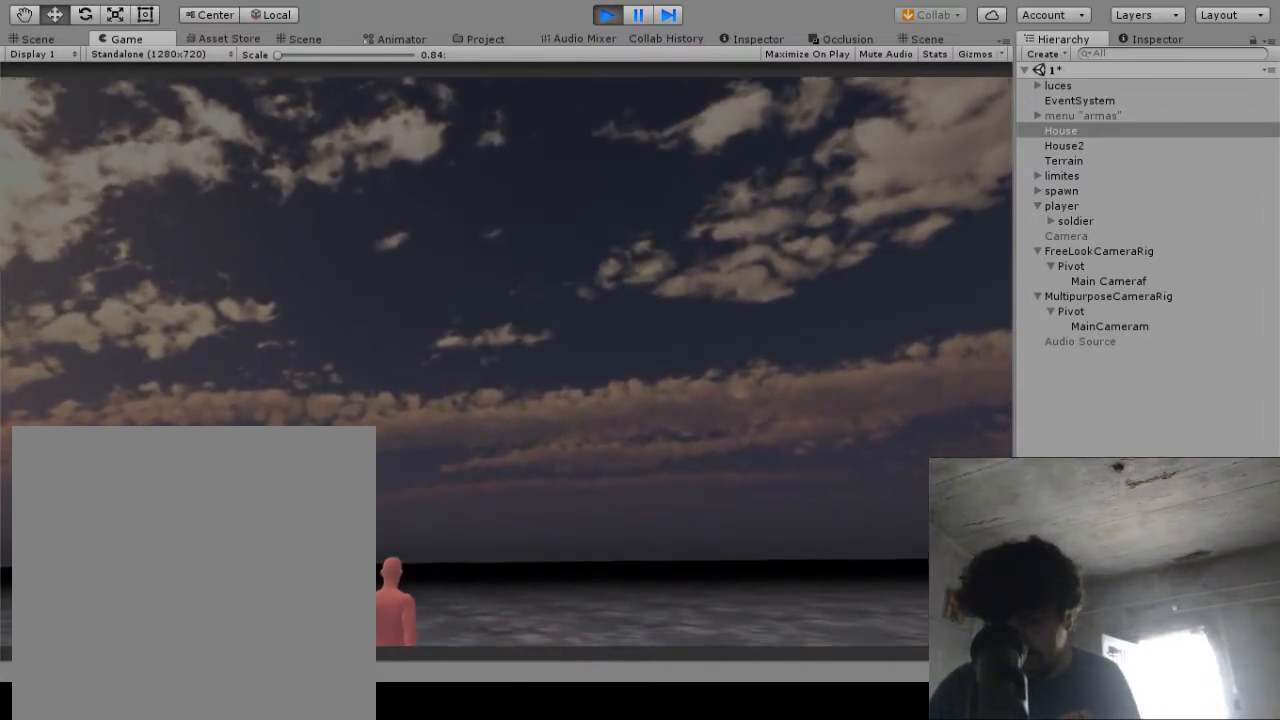
{"buttons": [], "left_stick": "center", "right_stick": "center", "events": [[267, "right_stick", "center"]]}
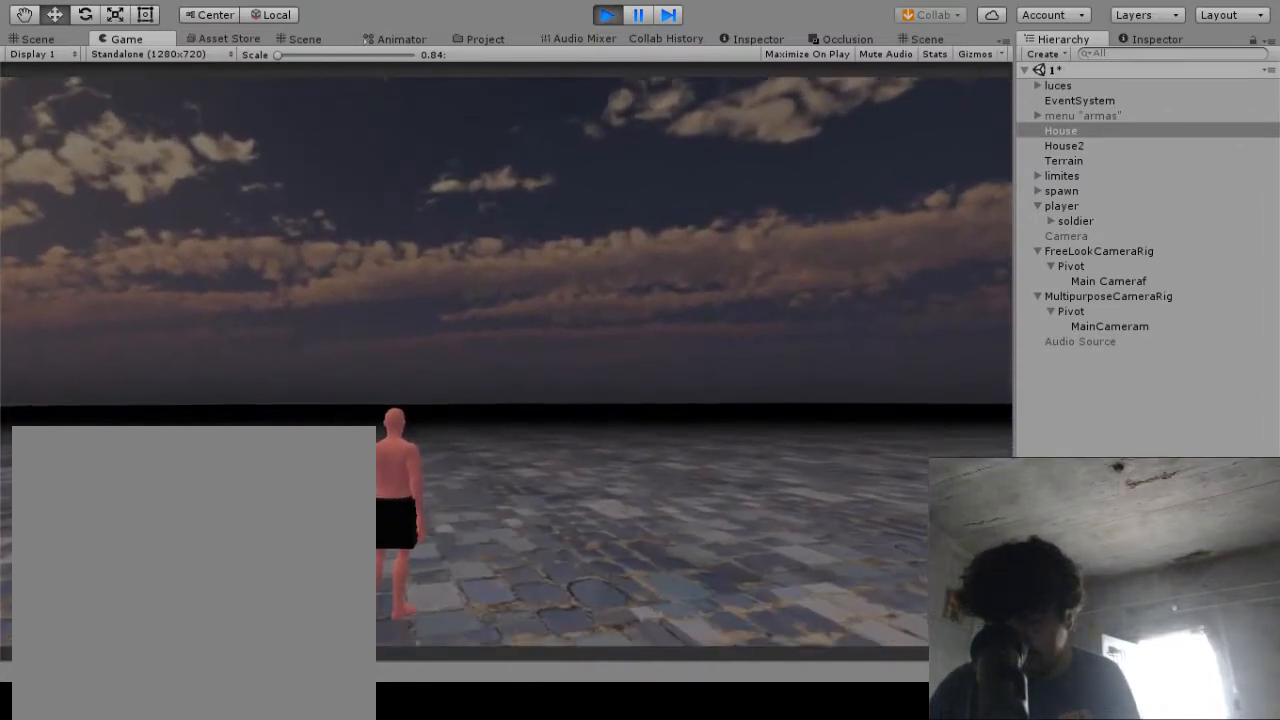
{"buttons": [], "left_stick": "center", "right_stick": "center", "events": []}
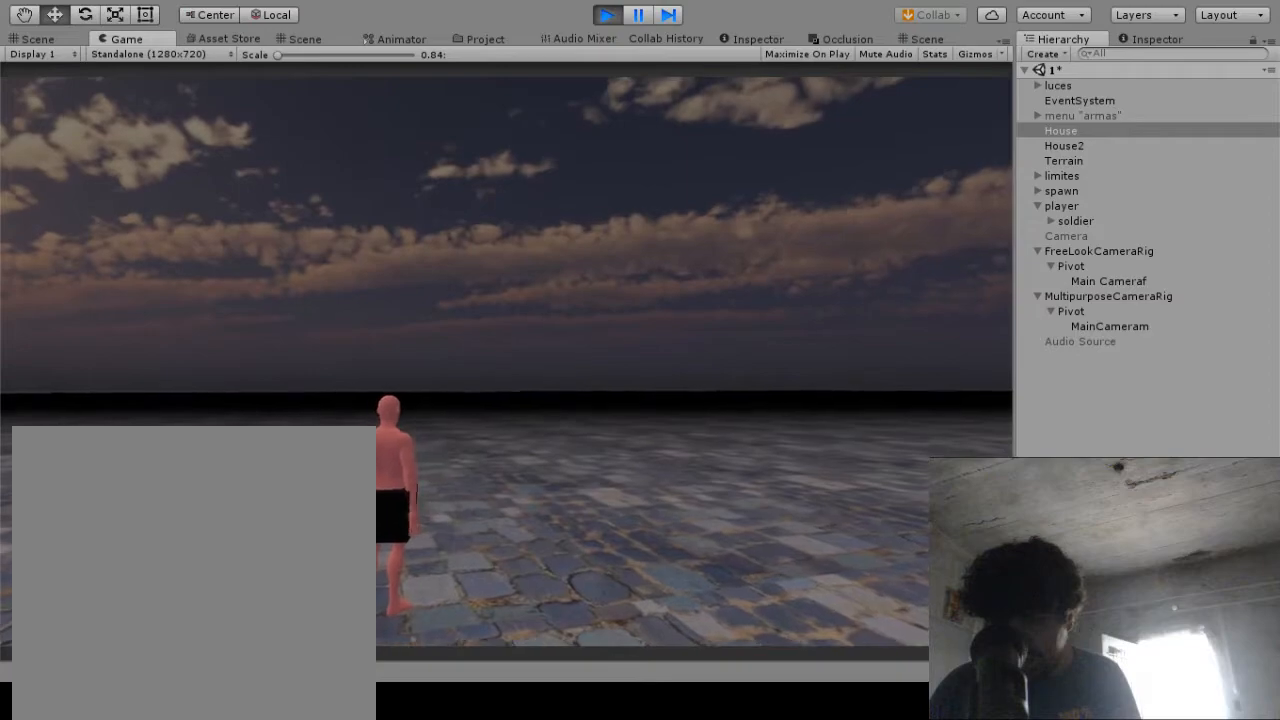
{"buttons": [], "left_stick": "center", "right_stick": "center", "events": []}
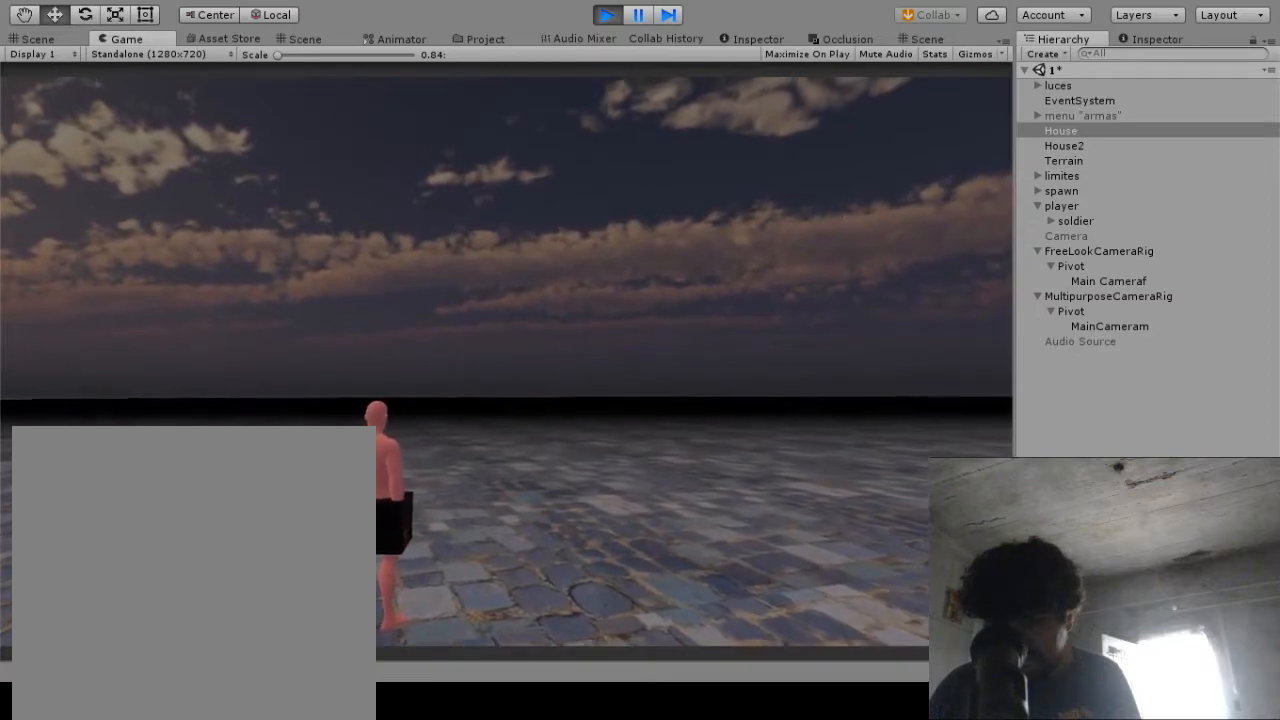
{"buttons": [], "left_stick": "center", "right_stick": "center", "events": []}
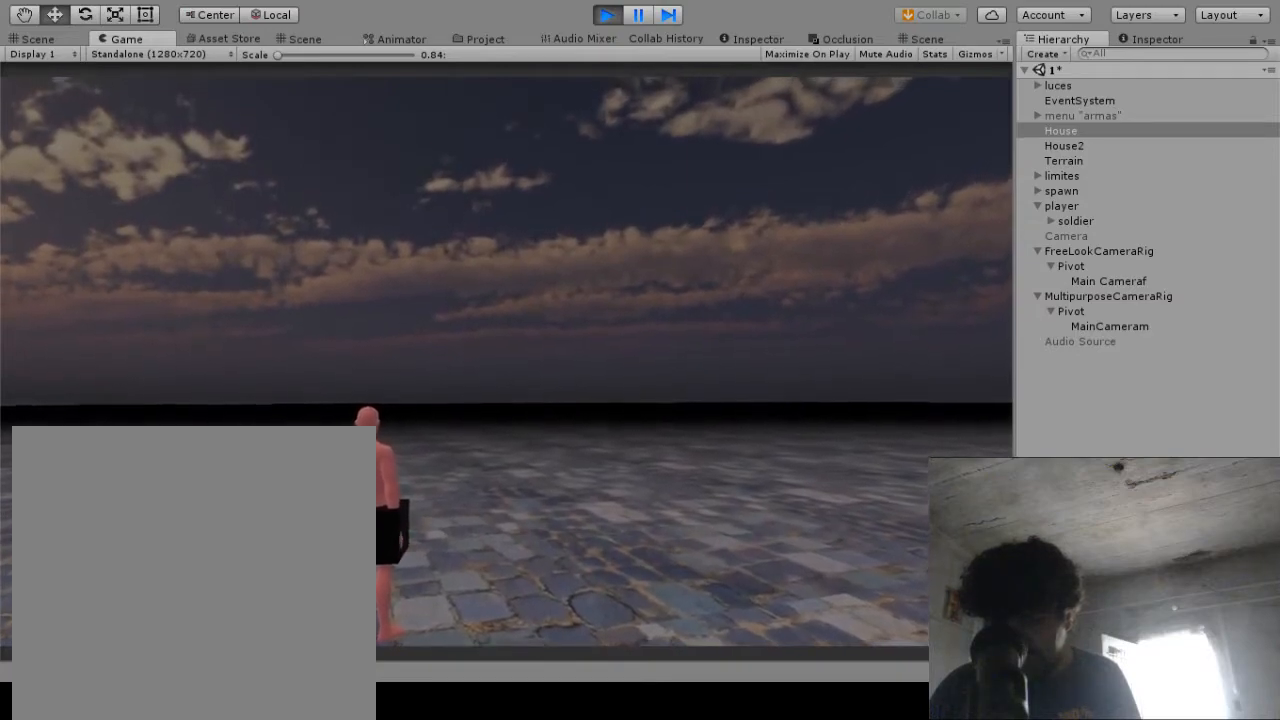
{"buttons": [], "left_stick": "up", "right_stick": "center", "events": [[383, "left_stick", "up"]]}